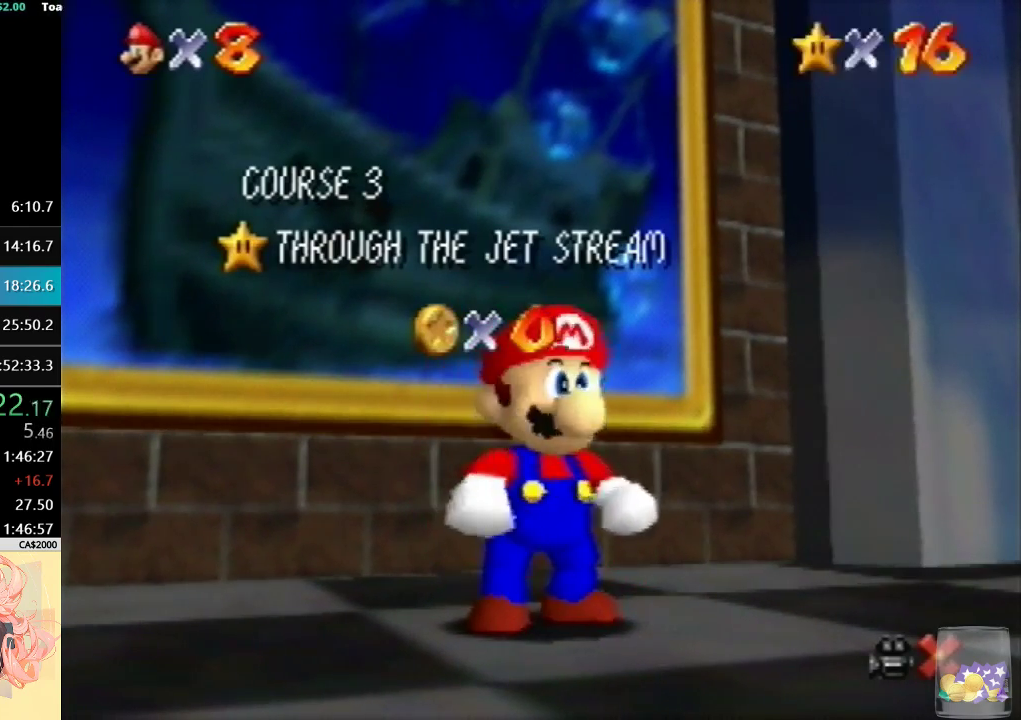
Gameplay with a controller (Nintendo layout); each line is a JSON object with the inputs held at the frame after it (dt_ms = milliseconds from this image to that frame). "events" lists button and stick changes between this image and that frame as [ms after this image, input, new state], when the widget could be followed in between. Not read: L3 R3.
{"dt_ms": 500, "buttons": [], "left_stick": "down", "events": [[33, "left_stick", "down"], [233, "A", "down"], [367, "A", "up"]]}
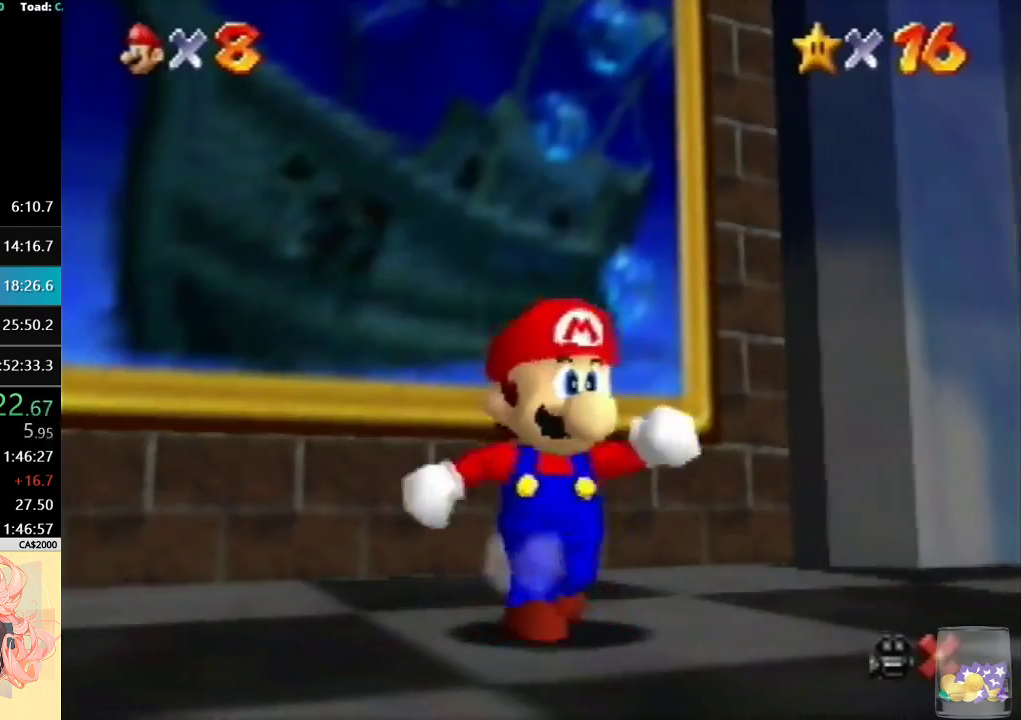
{"dt_ms": 500, "buttons": [], "left_stick": "right", "events": [[133, "A", "down"], [233, "left_stick", "down-right"], [300, "A", "up"], [467, "left_stick", "right"]]}
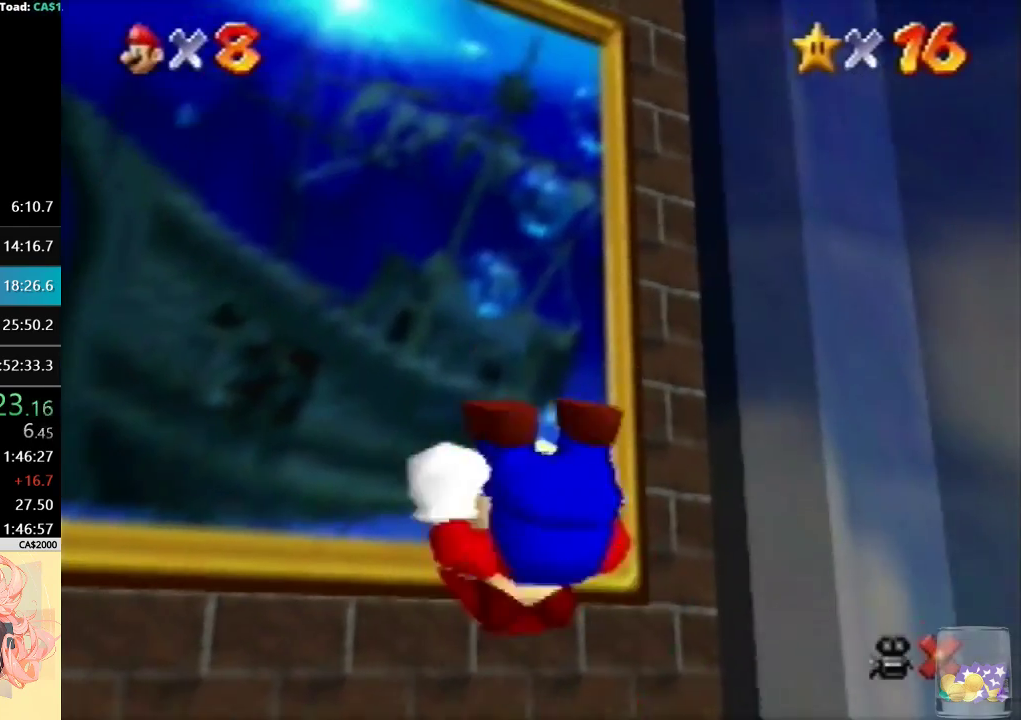
{"dt_ms": 500, "buttons": [], "left_stick": "down-right", "events": [[200, "left_stick", "down-right"], [333, "left_stick", "down"], [467, "left_stick", "down-right"]]}
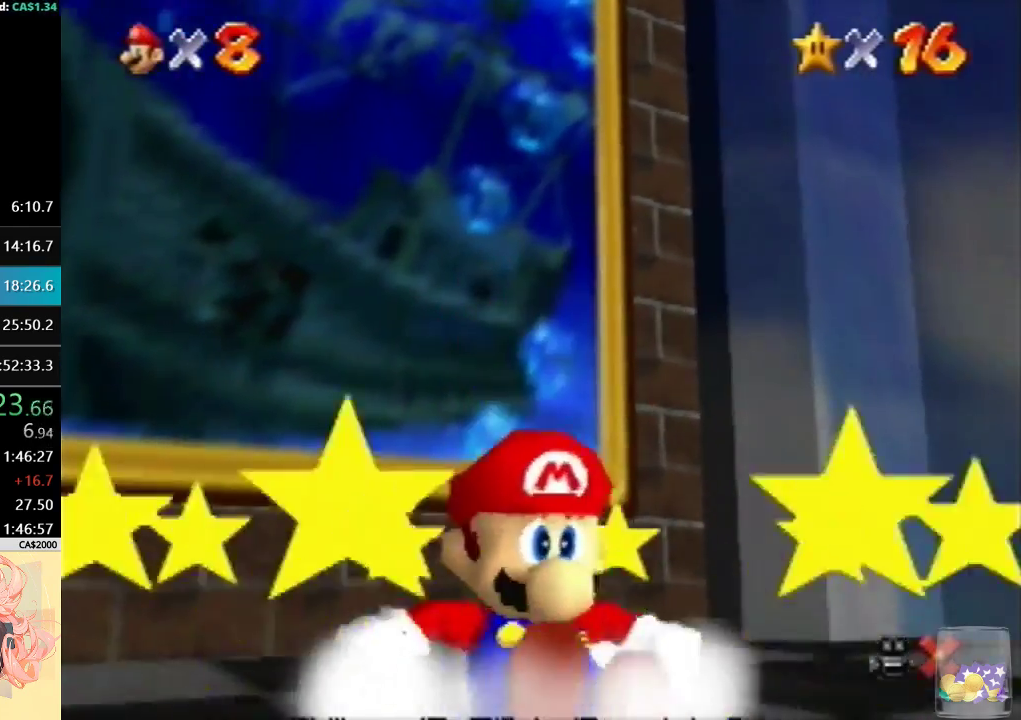
{"dt_ms": 500, "buttons": [], "left_stick": "down-right", "events": [[333, "A", "down"], [433, "A", "up"]]}
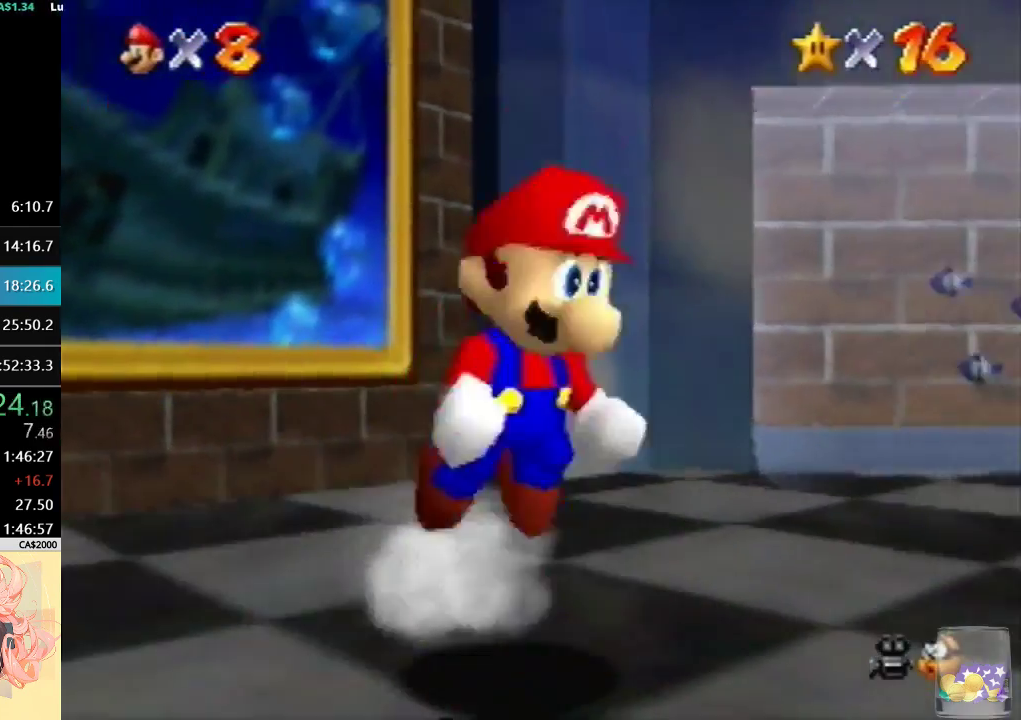
{"dt_ms": 500, "buttons": [], "left_stick": "up-right", "events": [[33, "left_stick", "right"], [367, "left_stick", "up-right"]]}
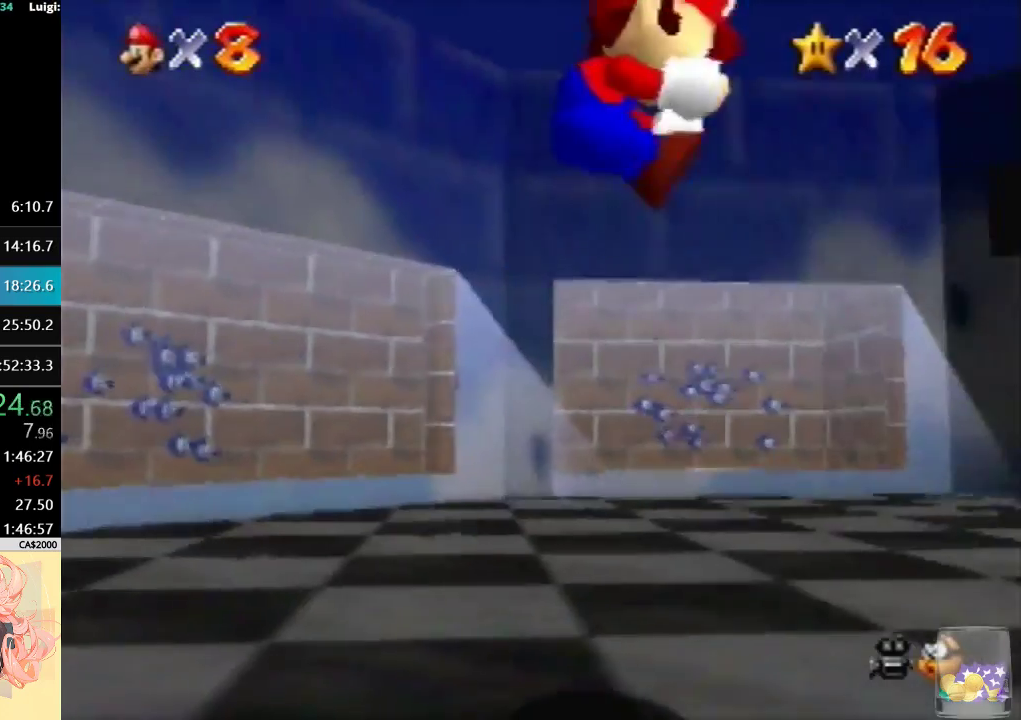
{"dt_ms": 1000, "buttons": [], "left_stick": "down-right", "events": [[200, "left_stick", "up"], [667, "B", "down"], [800, "B", "up"], [800, "left_stick", "up-right"], [900, "left_stick", "right"], [967, "left_stick", "down-right"]]}
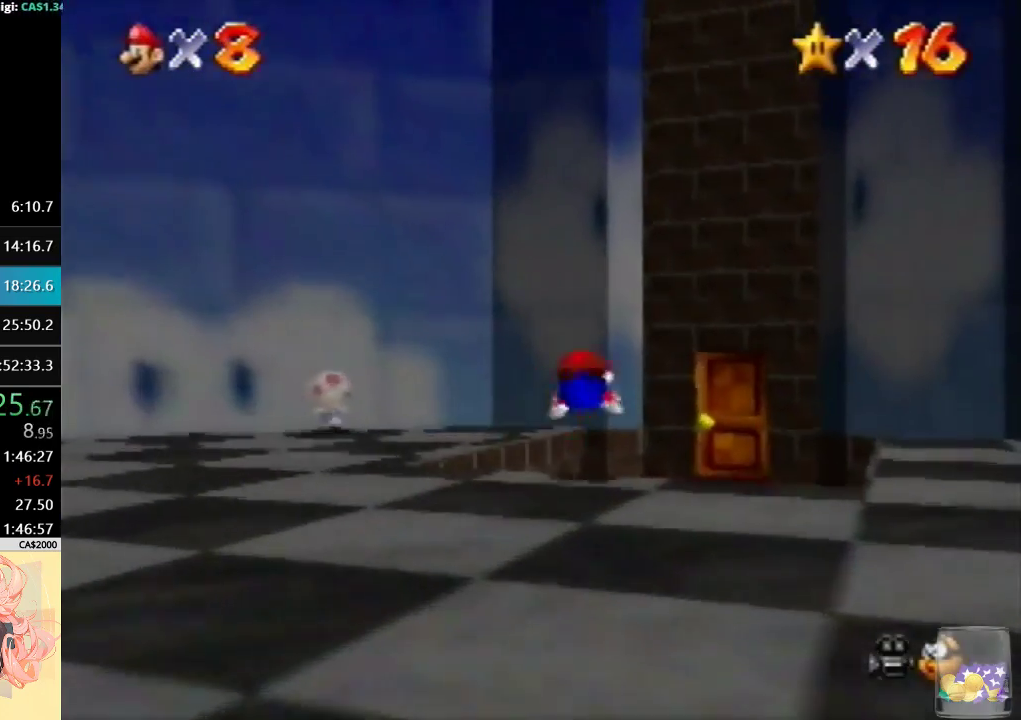
{"dt_ms": 500, "buttons": ["C_LEFT"], "left_stick": "up-right", "events": [[100, "left_stick", "right"], [200, "A", "down"], [200, "B", "down"], [300, "left_stick", "up-right"], [333, "A", "up"], [333, "B", "up"], [433, "C_LEFT", "down"]]}
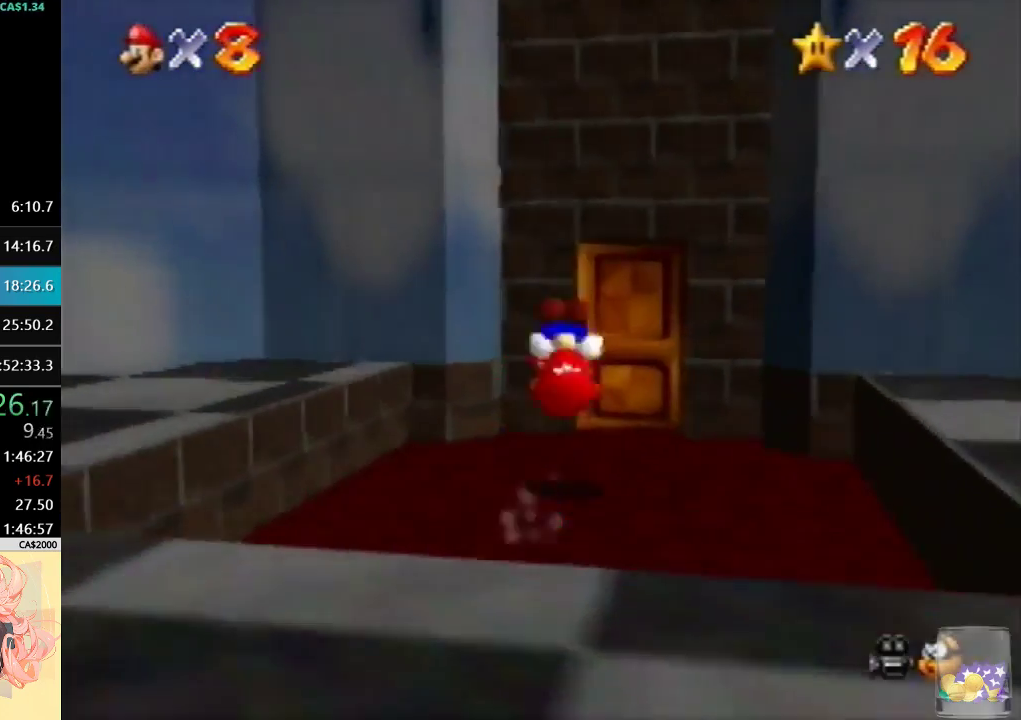
{"dt_ms": 500, "buttons": ["C_LEFT"], "left_stick": "up", "events": [[33, "C_LEFT", "up"], [100, "C_LEFT", "down"], [133, "left_stick", "up"], [200, "C_LEFT", "up"], [300, "C_LEFT", "down"], [433, "C_LEFT", "up"], [500, "C_LEFT", "down"]]}
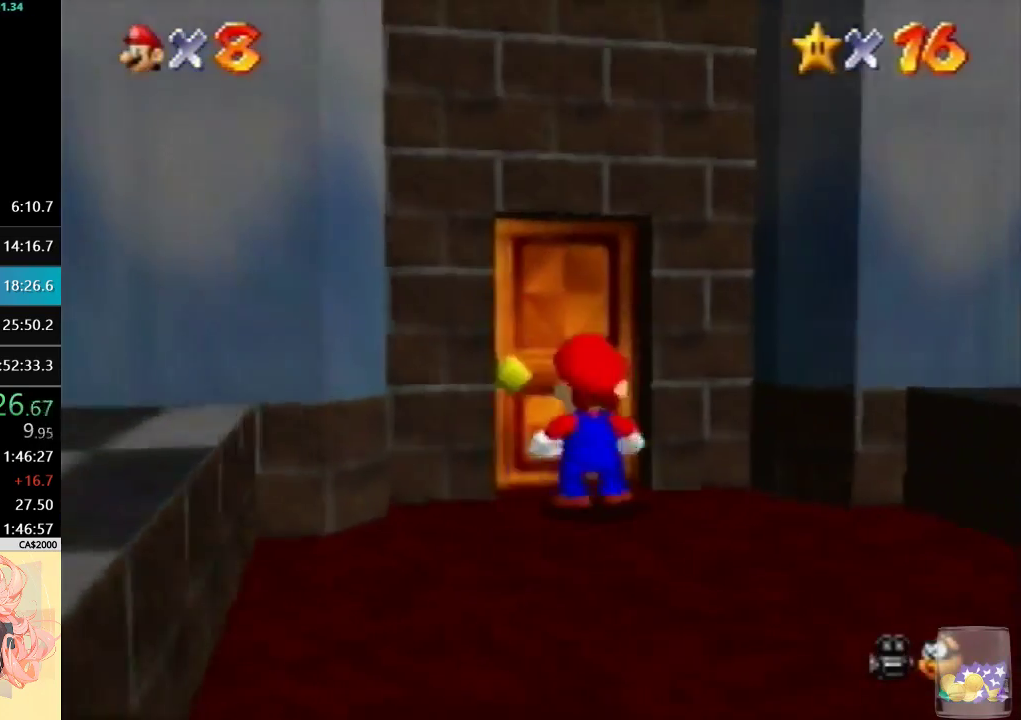
{"dt_ms": 500, "buttons": ["A"], "left_stick": "up", "events": [[133, "C_LEFT", "up"], [200, "left_stick", "center"], [233, "A", "down"], [367, "left_stick", "up"]]}
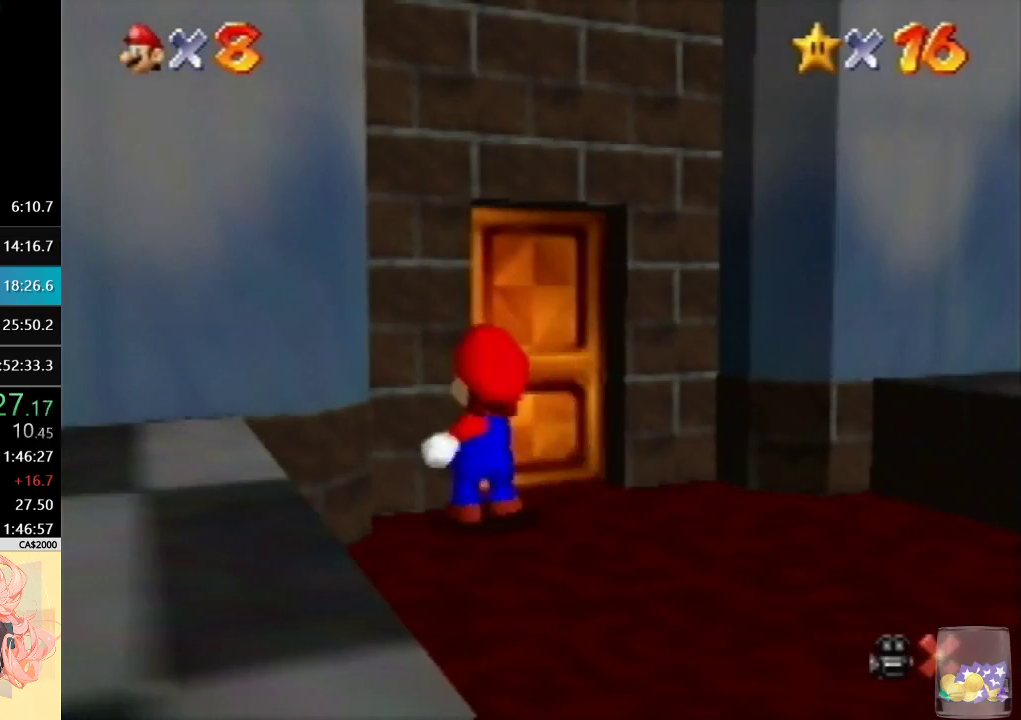
{"dt_ms": 500, "buttons": ["A"], "left_stick": "up", "events": []}
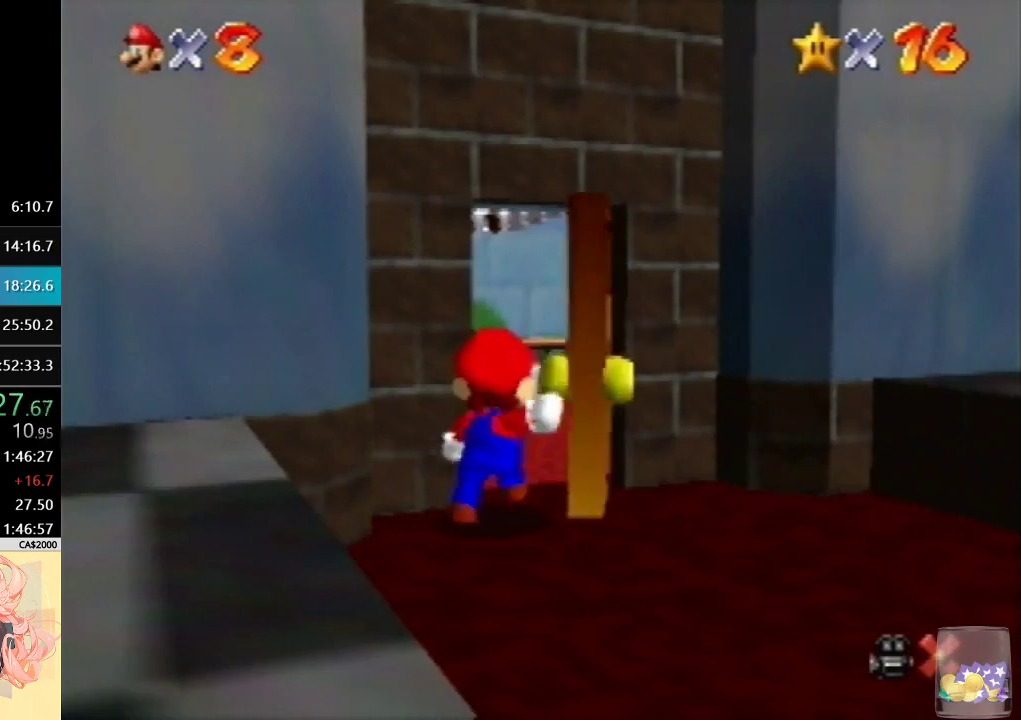
{"dt_ms": 500, "buttons": ["A"], "left_stick": "up", "events": []}
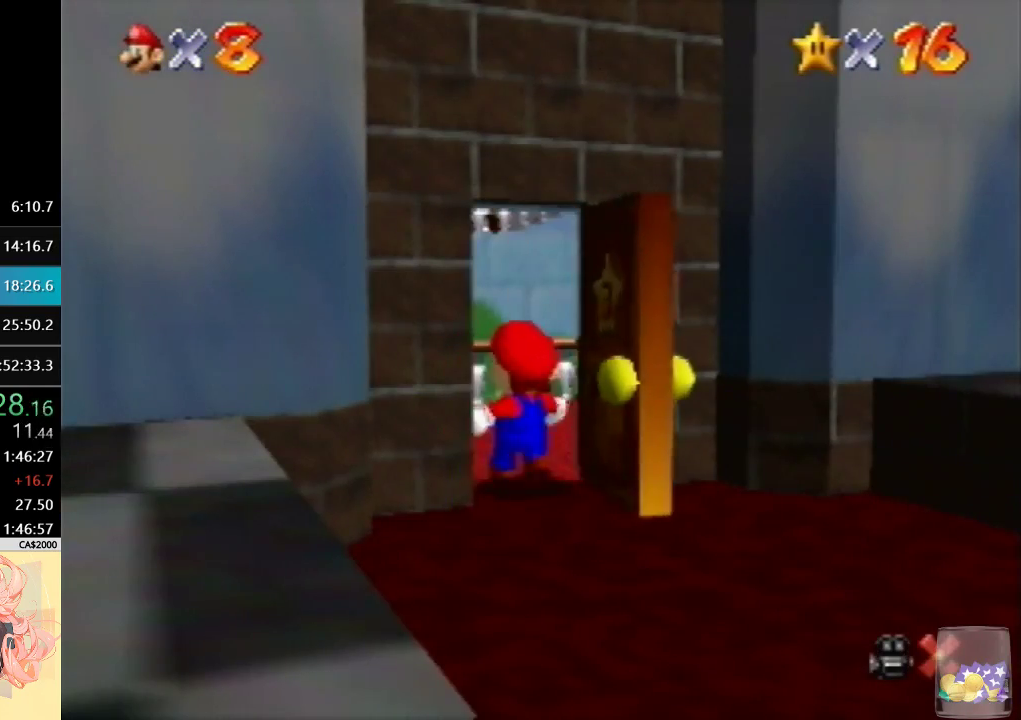
{"dt_ms": 500, "buttons": ["A"], "left_stick": "up-left", "events": [[167, "left_stick", "up-left"]]}
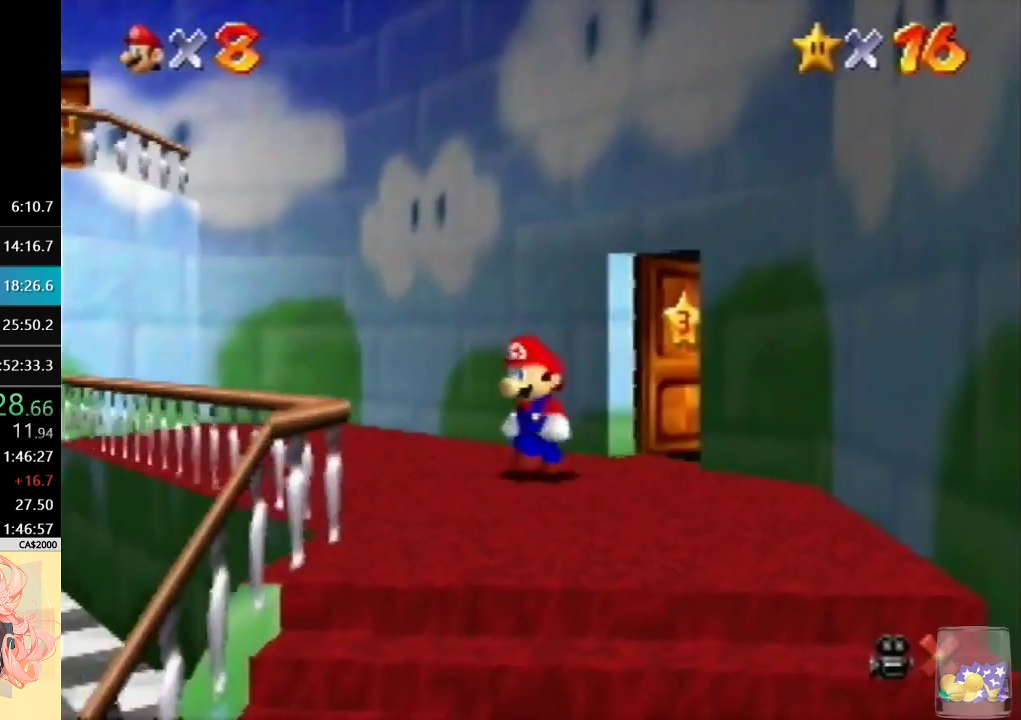
{"dt_ms": 500, "buttons": ["A"], "left_stick": "up-left", "events": []}
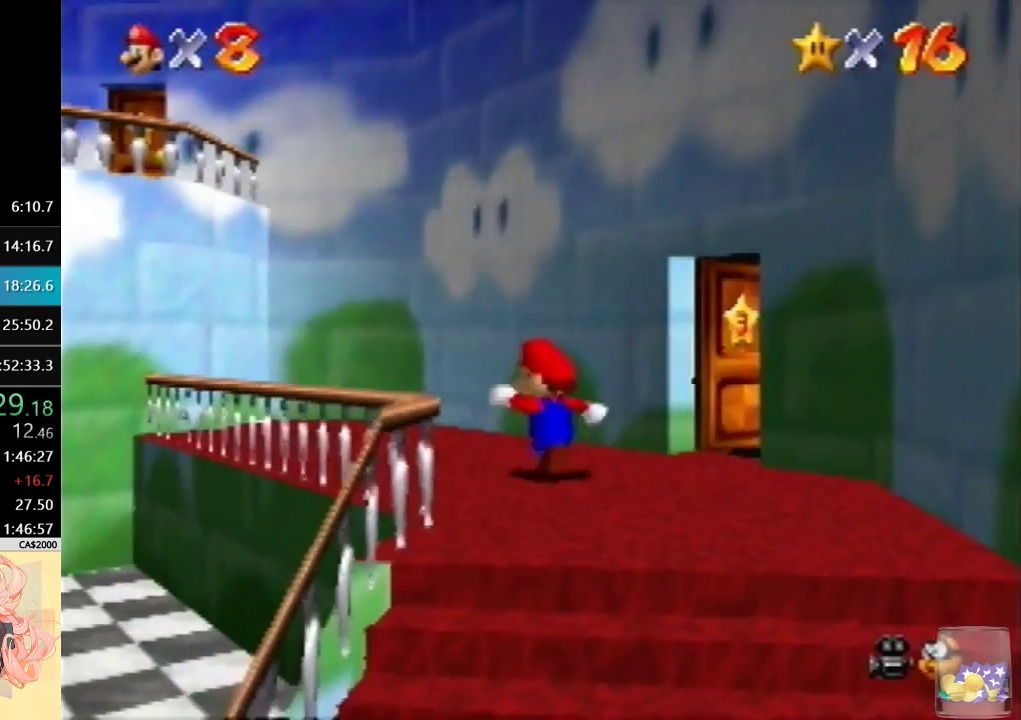
{"dt_ms": 500, "buttons": ["A"], "left_stick": "up-left", "events": [[67, "B", "down"], [267, "A", "up"], [267, "B", "up"], [433, "A", "down"]]}
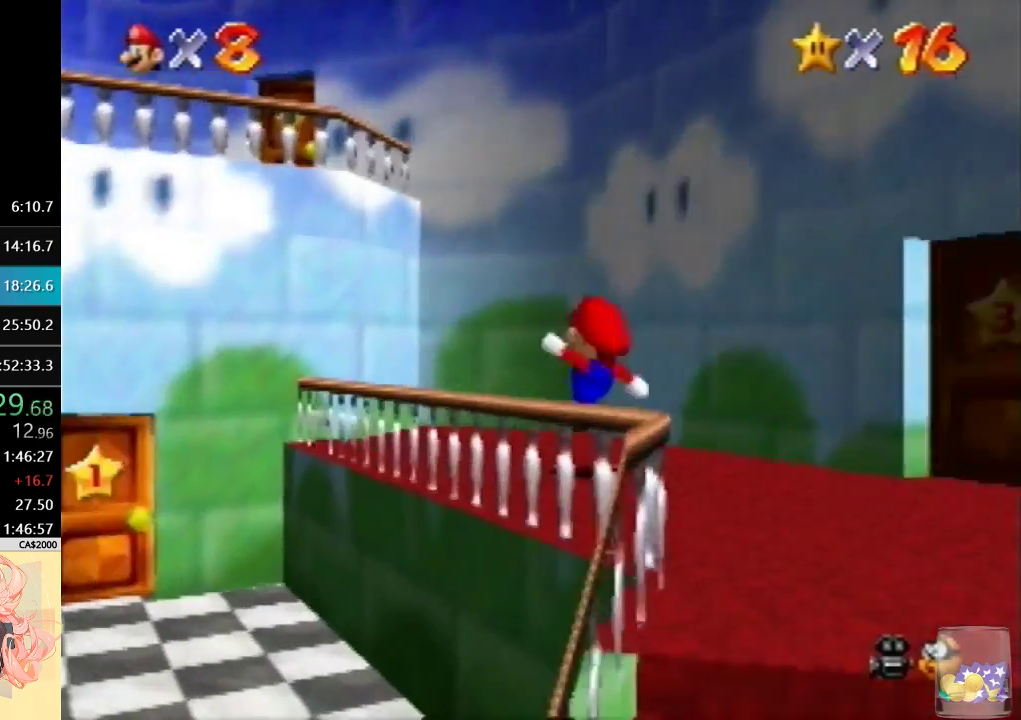
{"dt_ms": 500, "buttons": ["A", "B"], "left_stick": "up-left", "events": [[300, "A", "up"], [333, "left_stick", "down"], [400, "A", "down"], [400, "left_stick", "down-left"], [433, "B", "down"], [467, "left_stick", "up-left"]]}
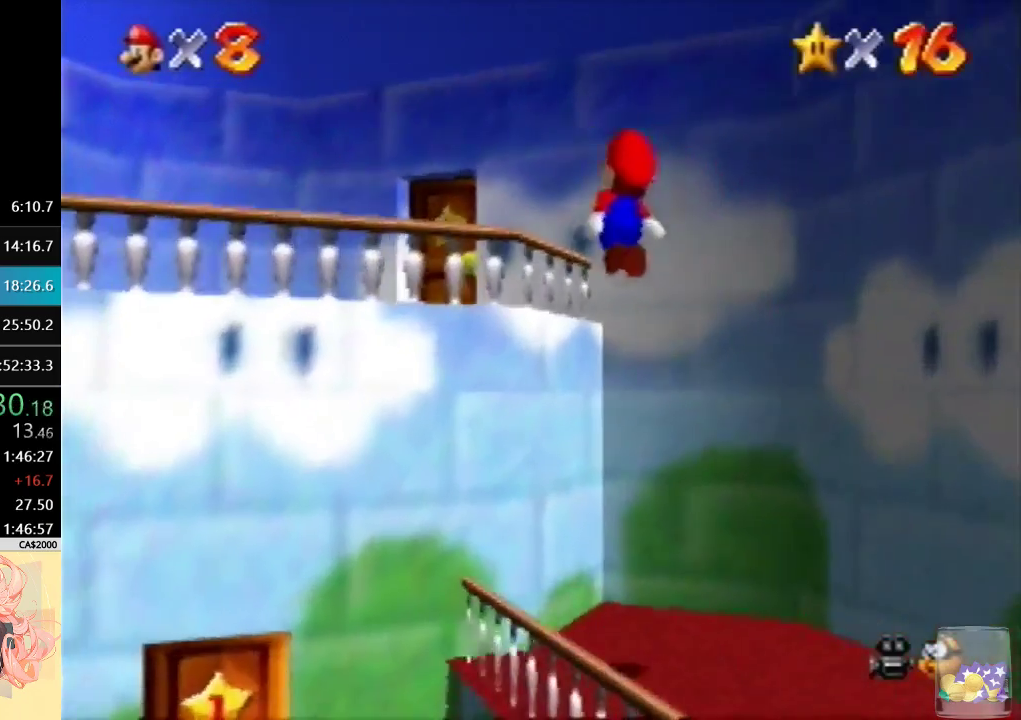
{"dt_ms": 500, "buttons": [], "left_stick": "up", "events": [[167, "A", "up"], [167, "B", "up"], [467, "left_stick", "up"]]}
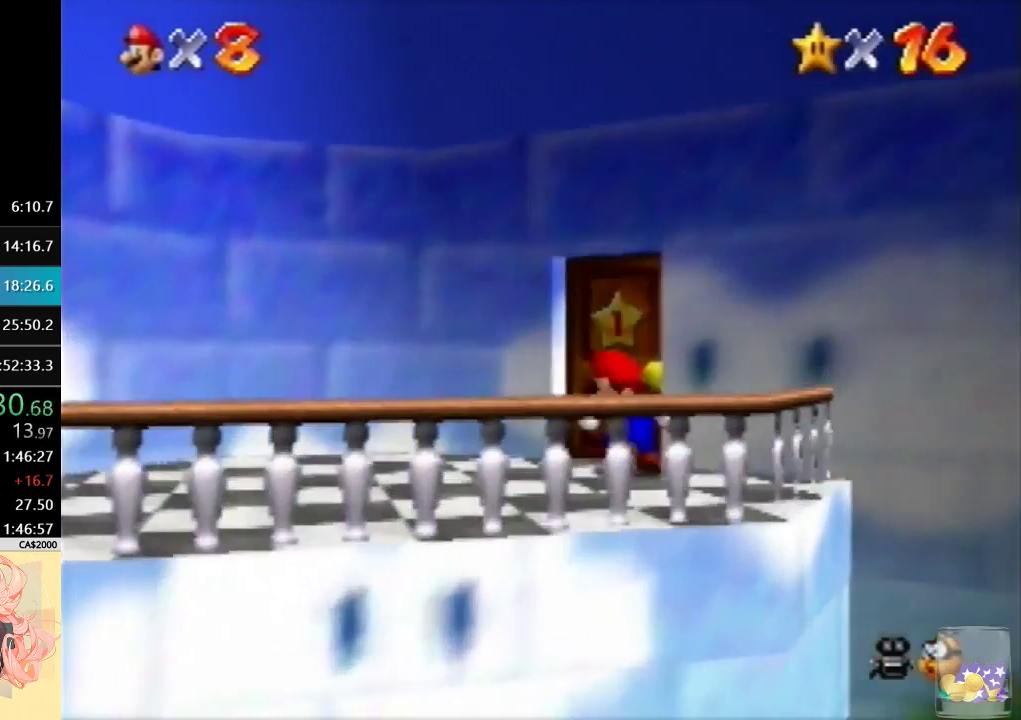
{"dt_ms": 500, "buttons": [], "left_stick": "center", "events": [[133, "left_stick", "up-right"], [333, "left_stick", "center"]]}
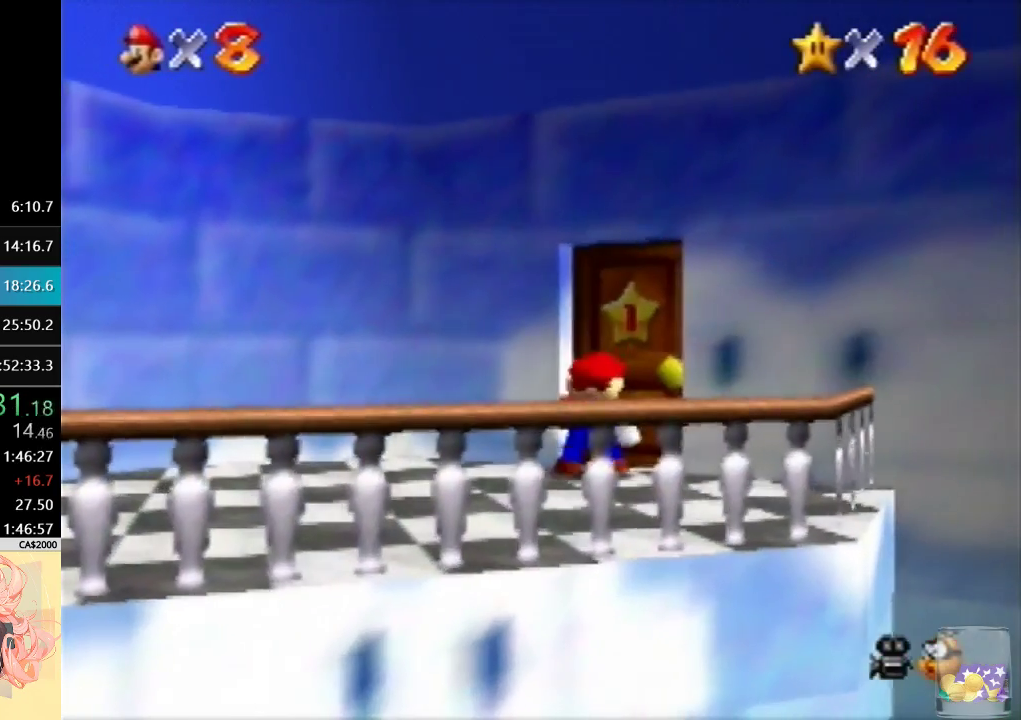
{"dt_ms": 500, "buttons": [], "left_stick": "center", "events": []}
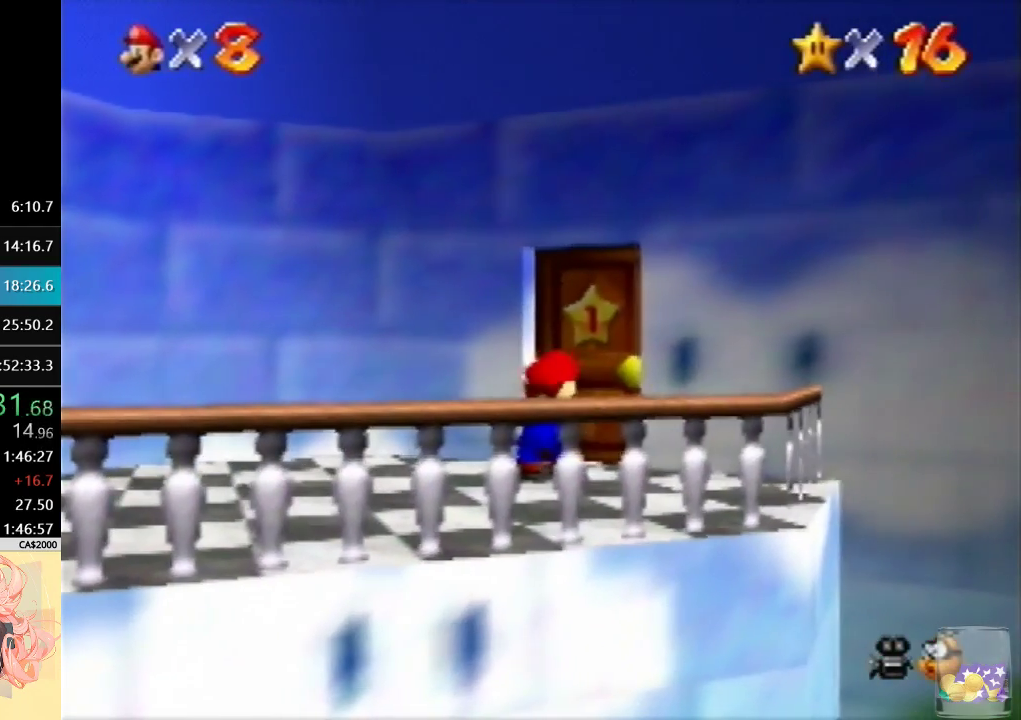
{"dt_ms": 500, "buttons": [], "left_stick": "center", "events": []}
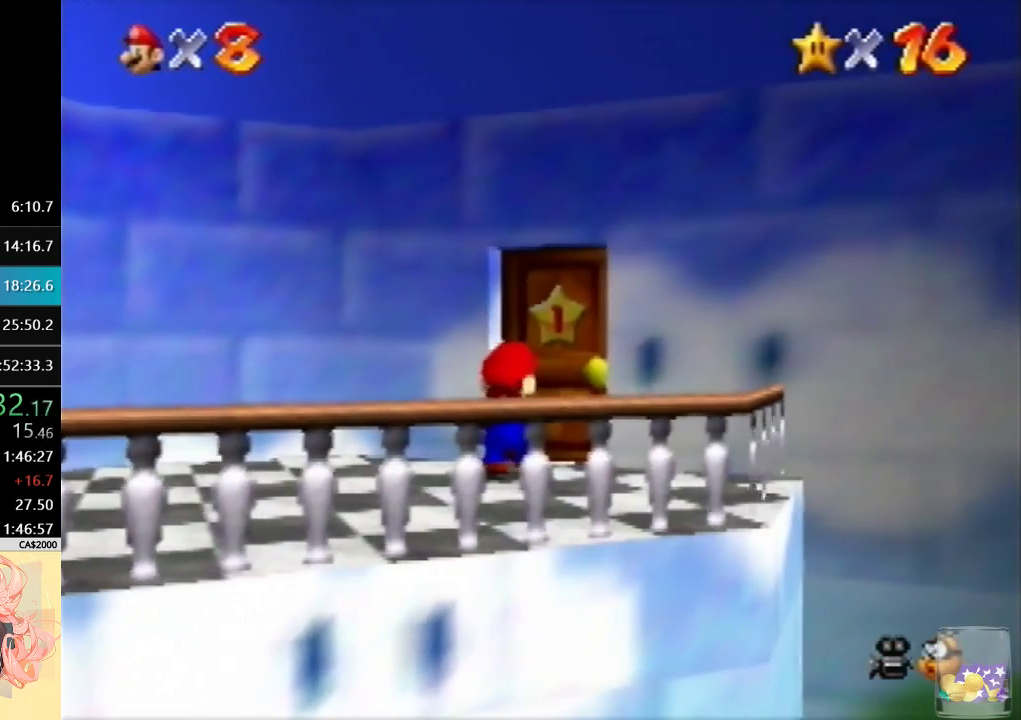
{"dt_ms": 500, "buttons": [], "left_stick": "center", "events": []}
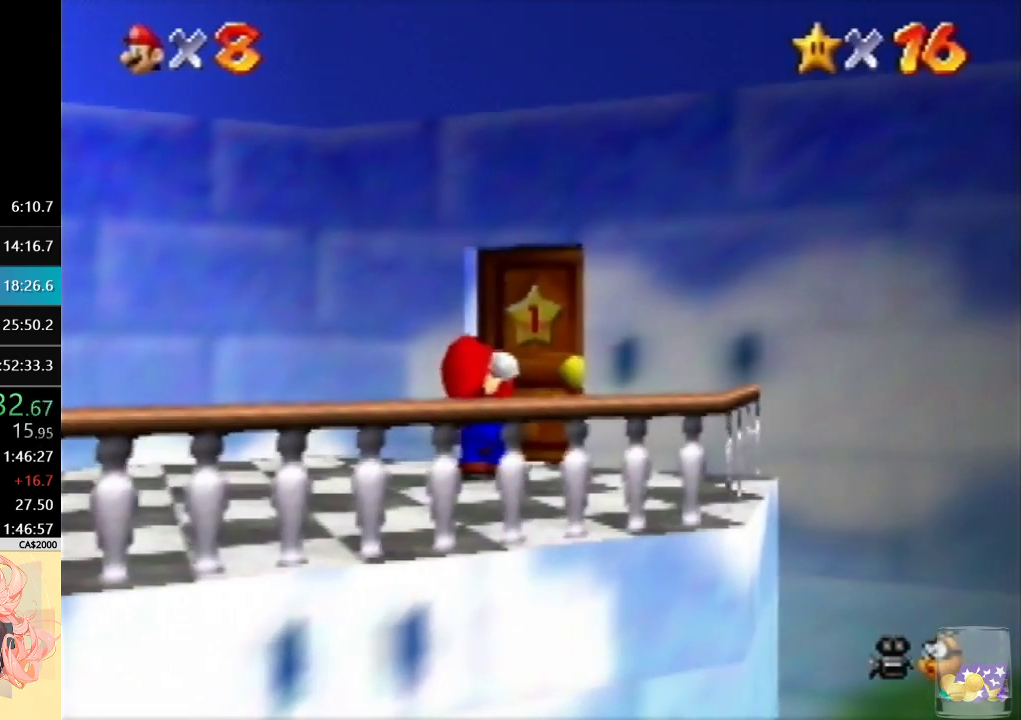
{"dt_ms": 500, "buttons": [], "left_stick": "center", "events": []}
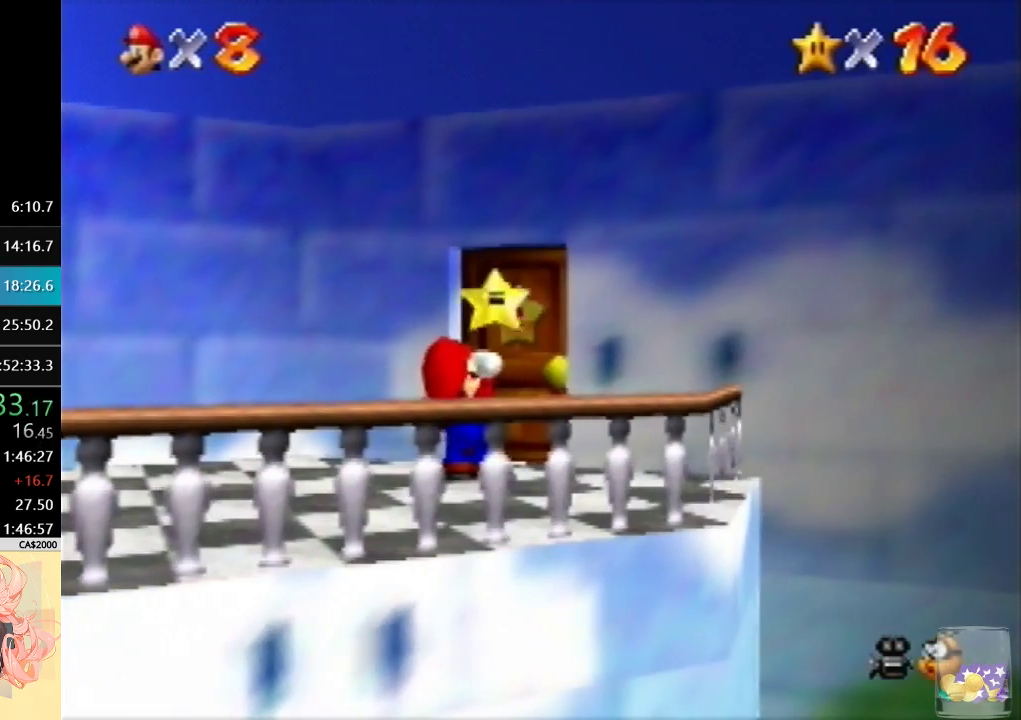
{"dt_ms": 500, "buttons": [], "left_stick": "center", "events": []}
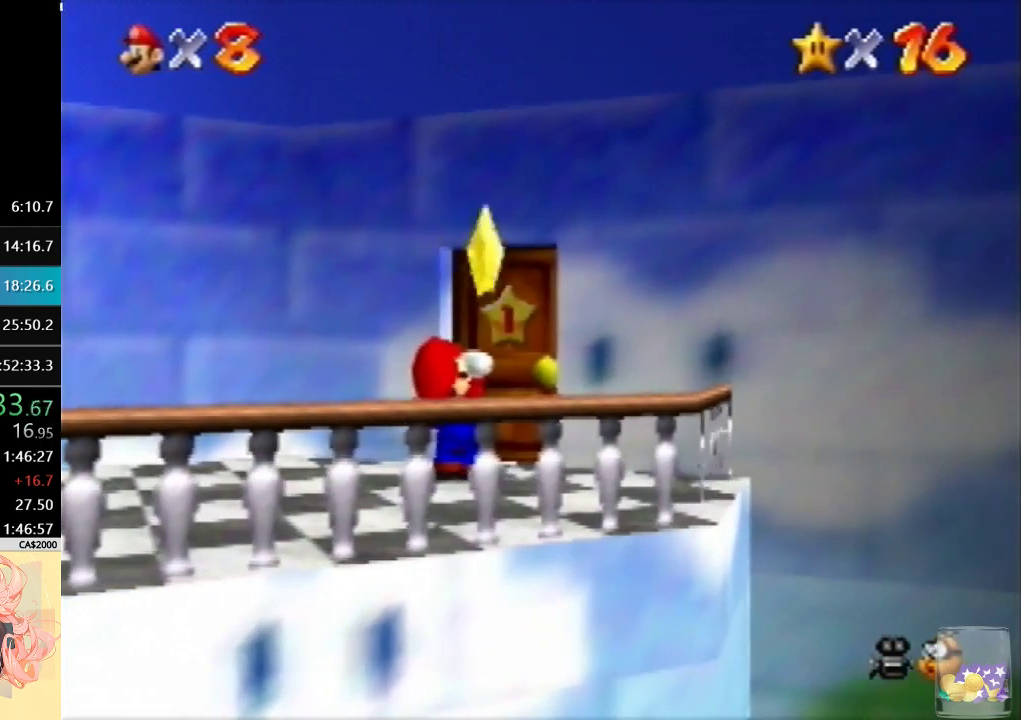
{"dt_ms": 500, "buttons": [], "left_stick": "center", "events": []}
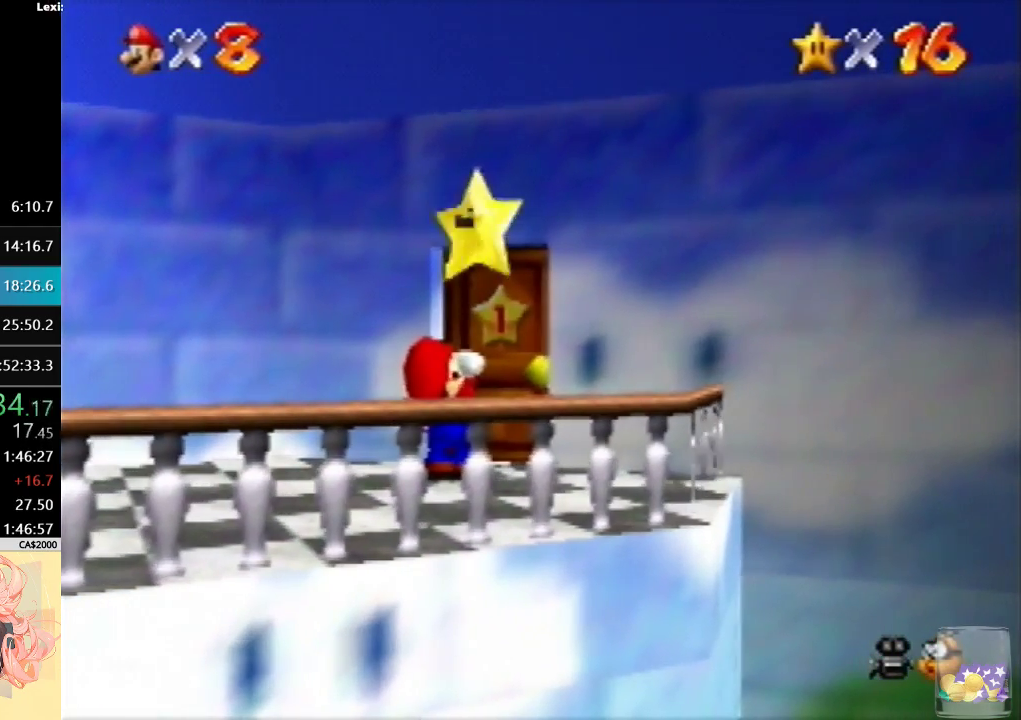
{"dt_ms": 500, "buttons": [], "left_stick": "center", "events": []}
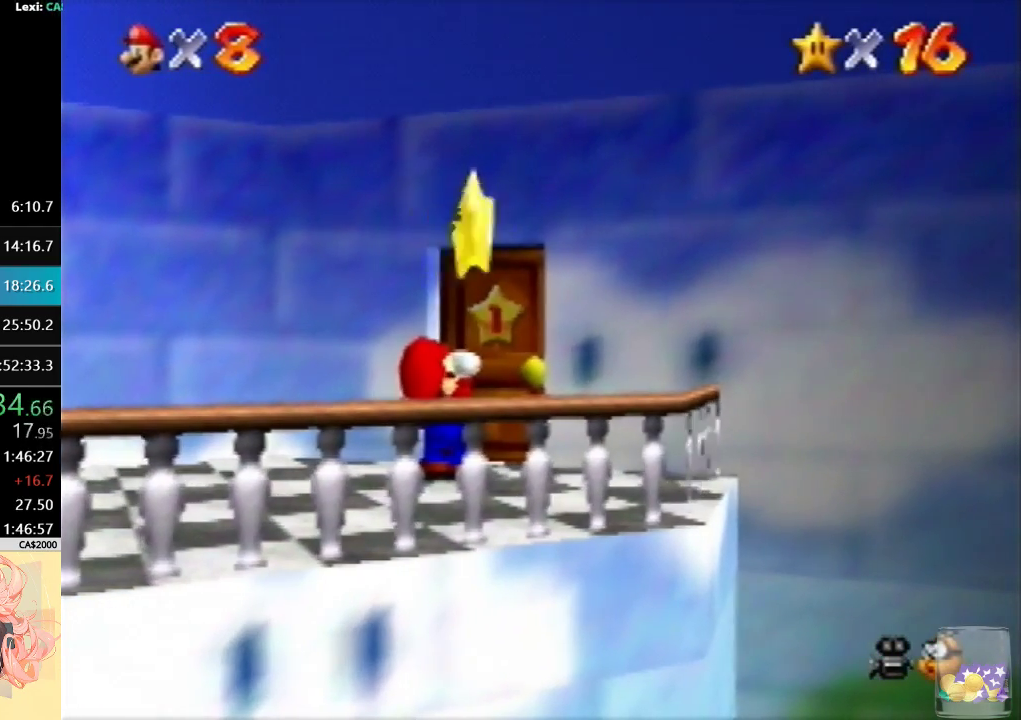
{"dt_ms": 500, "buttons": ["A"], "left_stick": "center", "events": [[200, "A", "down"], [367, "A", "up"], [467, "A", "down"]]}
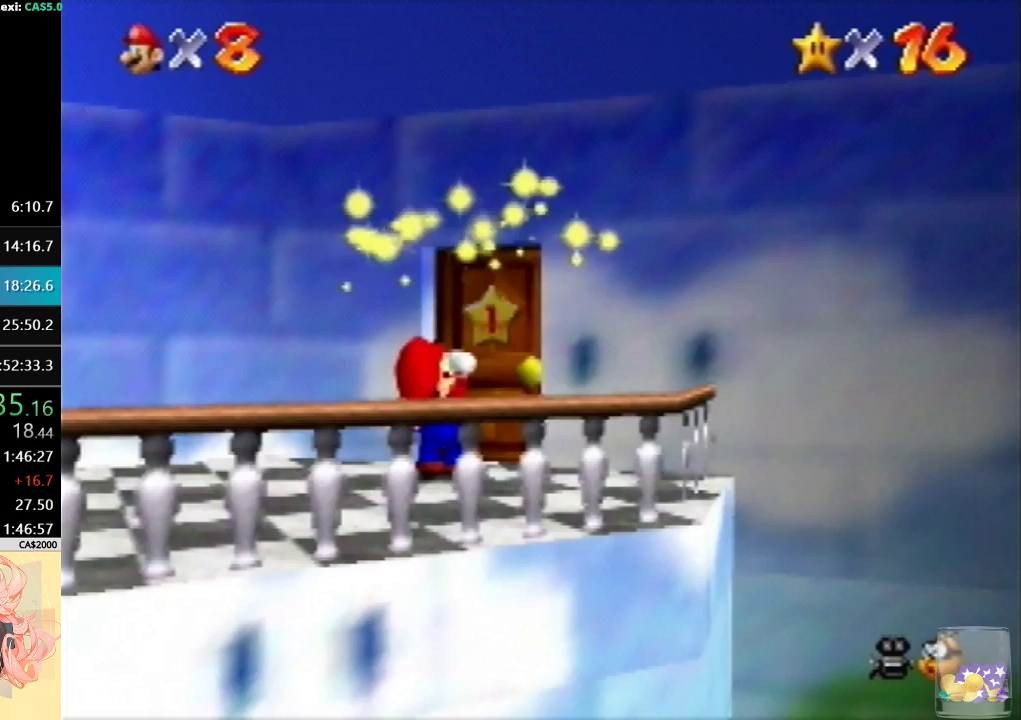
{"dt_ms": 500, "buttons": [], "left_stick": "center", "events": [[67, "A", "up"], [167, "A", "down"], [267, "A", "up"], [367, "A", "down"], [433, "A", "up"]]}
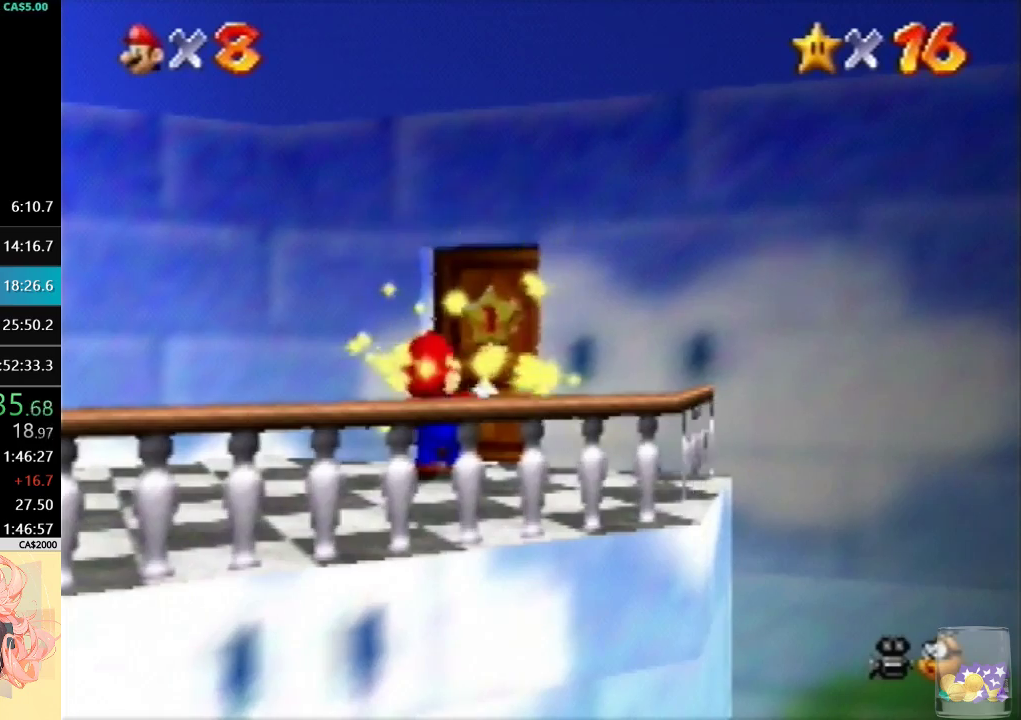
{"dt_ms": 500, "buttons": [], "left_stick": "center", "events": [[33, "A", "down"], [100, "A", "up"], [200, "A", "down"], [300, "A", "up"], [367, "A", "down"], [433, "A", "up"]]}